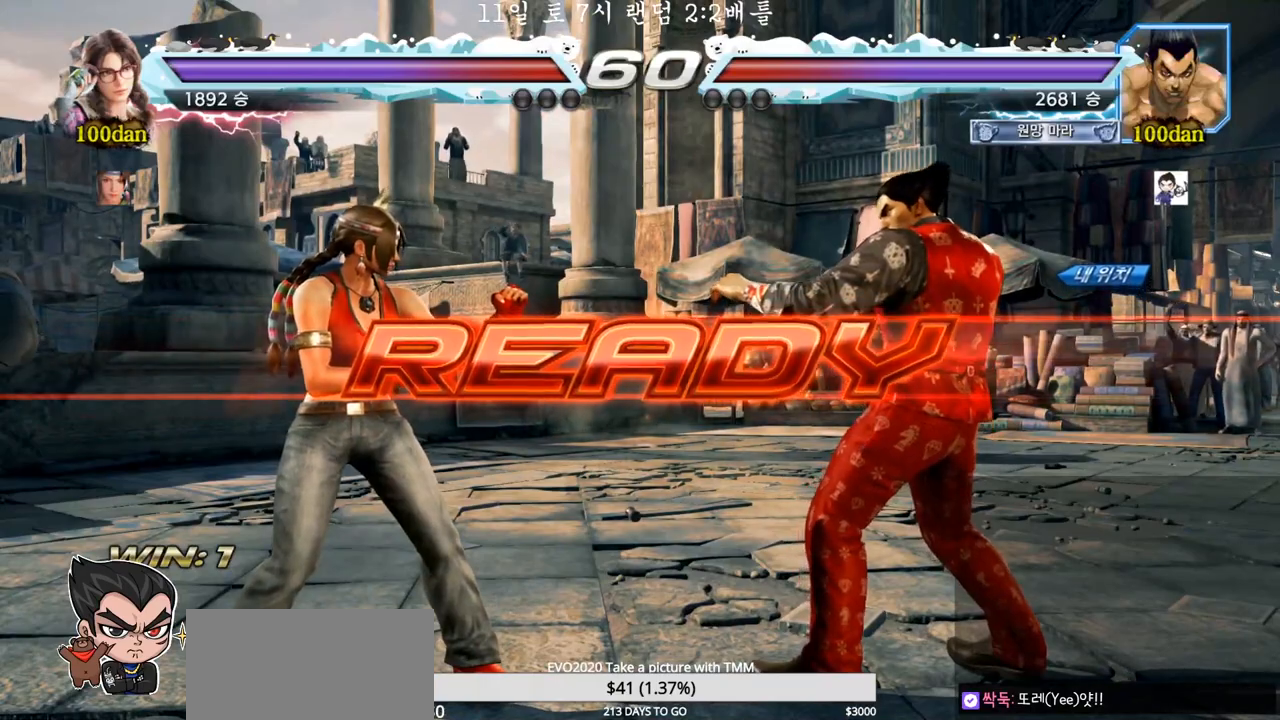
Gameplay with a controller (arcade stick); each line is a JSON object with the inputs held at the frame after it. "events" lists button and stick changes between this image and that frame as [ms after this image, input, new state], when the widget could be followed in between. Not read: L3 R3.
{"buttons": ["SQUARE", "TRIANGLE"], "left_stick": "center", "events": [[167, "TRIANGLE", "down"], [183, "SQUARE", "down"], [300, "SQUARE", "up"], [317, "TRIANGLE", "up"], [400, "SQUARE", "down"], [400, "TRIANGLE", "down"]]}
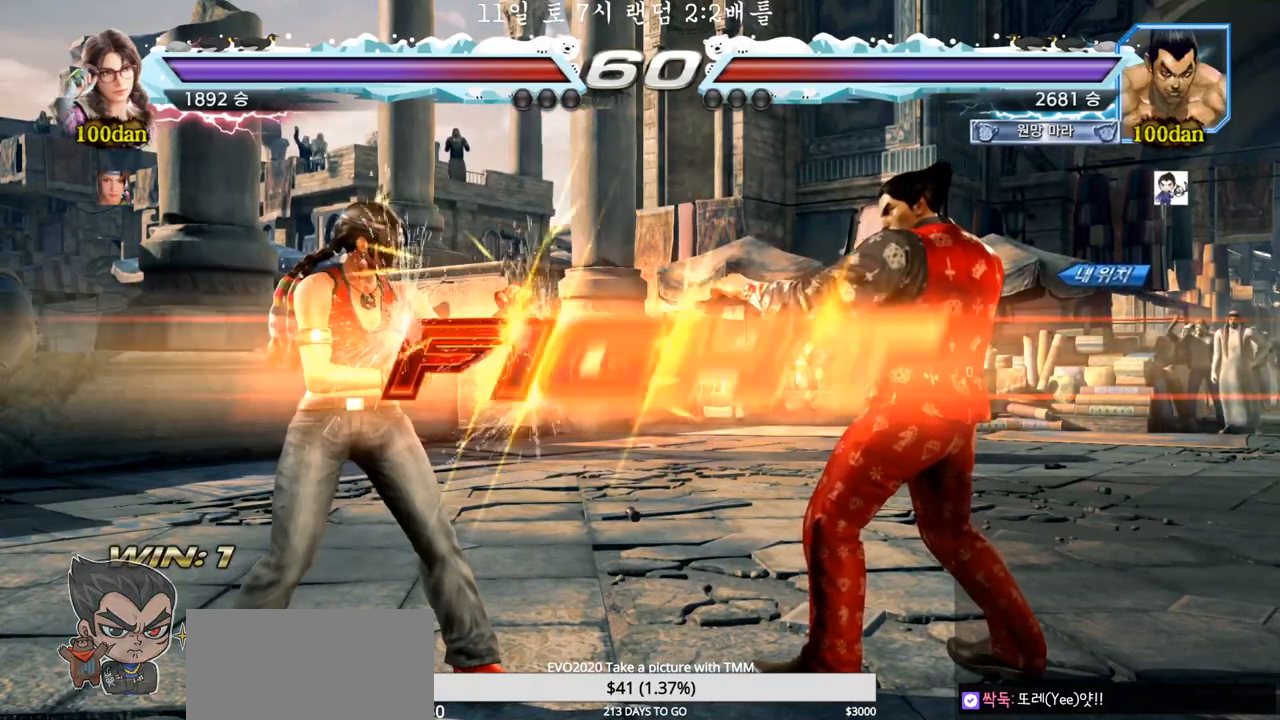
{"buttons": ["CROSS", "TRIANGLE"], "left_stick": "down-right", "events": [[17, "SQUARE", "up"], [17, "TRIANGLE", "up"], [100, "SQUARE", "down"], [133, "TRIANGLE", "down"], [183, "TRIANGLE", "up"], [200, "TRIANGLE", "down"], [300, "SQUARE", "up"], [317, "TRIANGLE", "up"], [317, "left_stick", "right"], [383, "left_stick", "down-right"], [433, "CROSS", "down"], [483, "TRIANGLE", "down"]]}
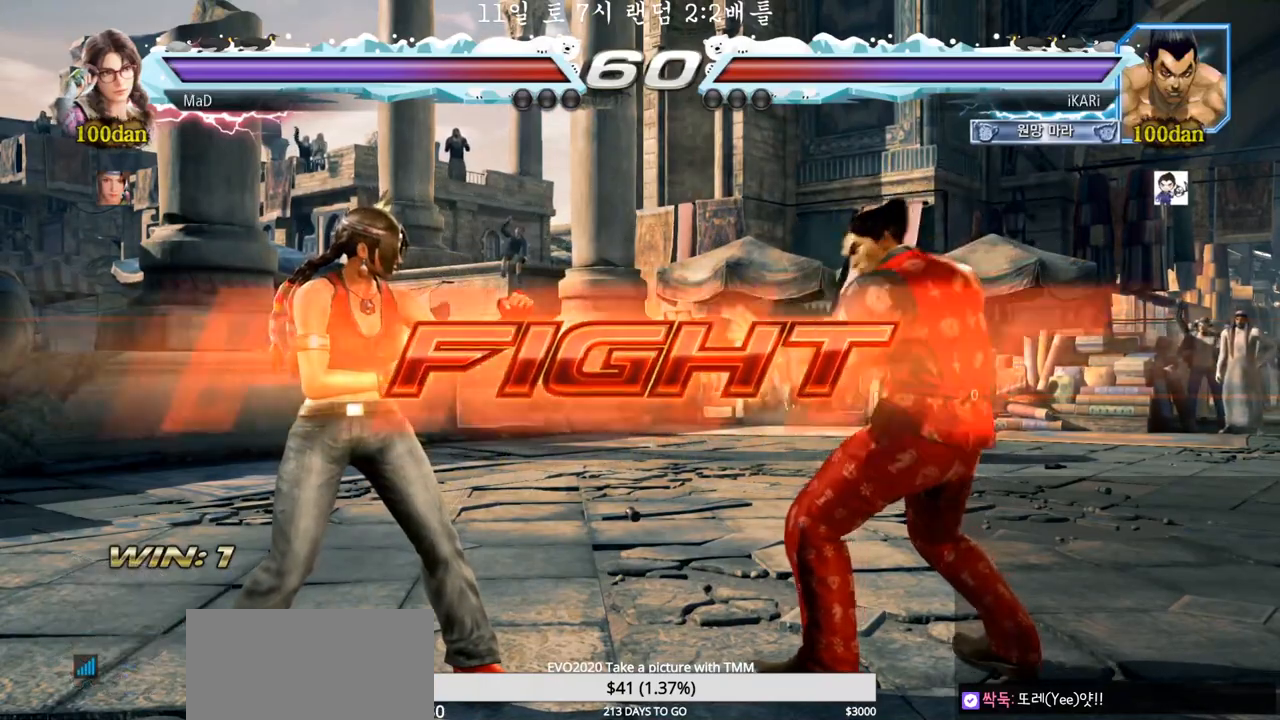
{"buttons": [], "left_stick": "center", "events": [[17, "CROSS", "up"], [50, "TRIANGLE", "up"], [100, "left_stick", "center"]]}
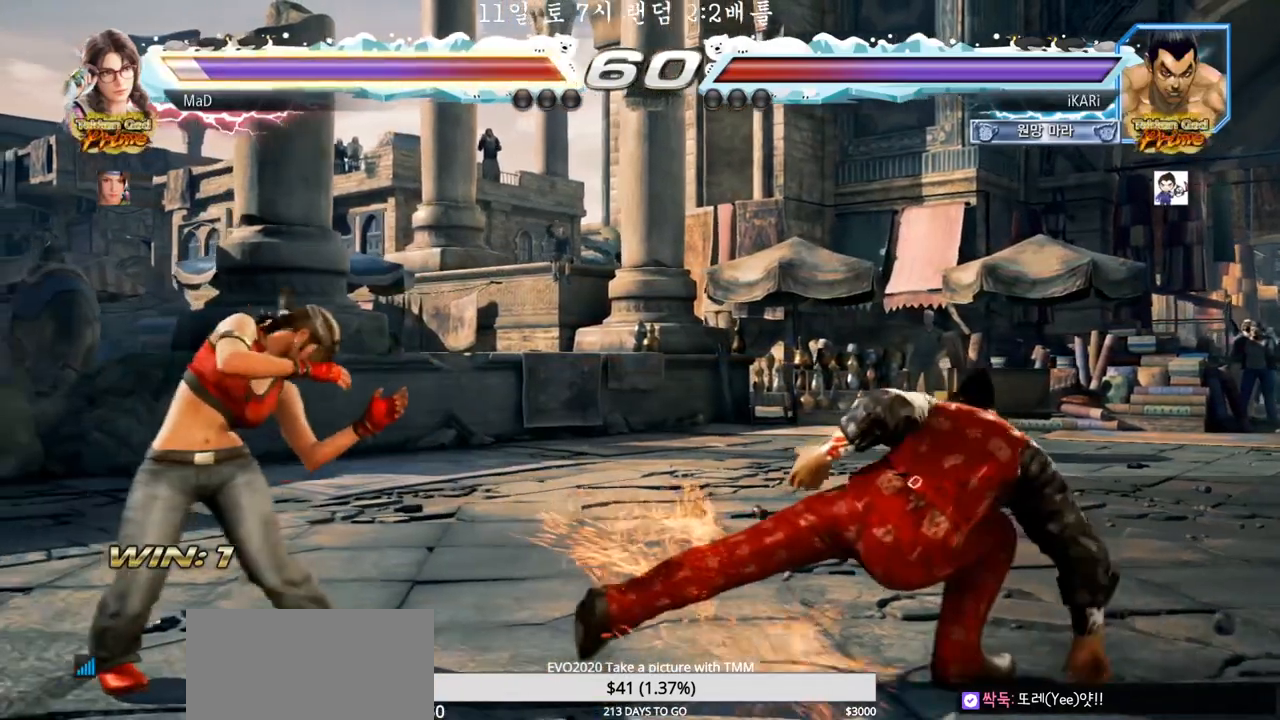
{"buttons": [], "left_stick": "center", "events": [[183, "TRIANGLE", "down"], [233, "TRIANGLE", "up"], [283, "TRIANGLE", "down"], [317, "TRIANGLE", "up"], [367, "TRIANGLE", "down"], [400, "TRIANGLE", "up"]]}
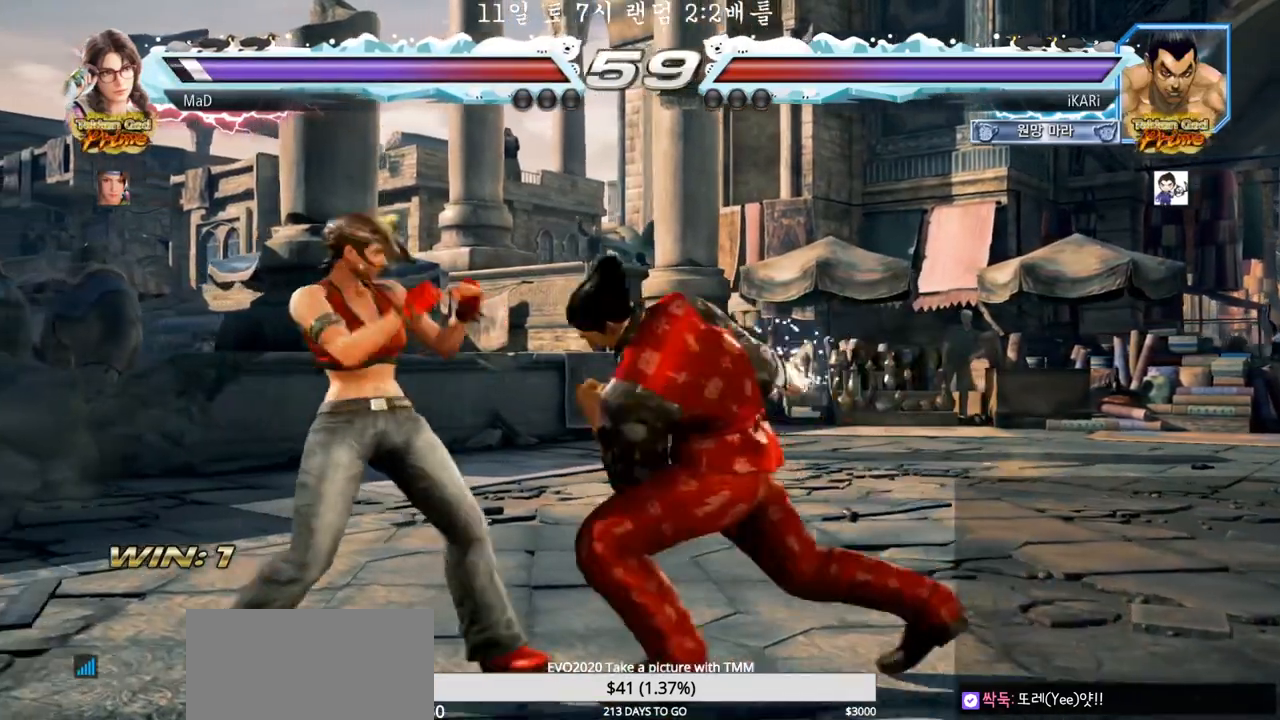
{"buttons": [], "left_stick": "right", "events": [[417, "left_stick", "right"]]}
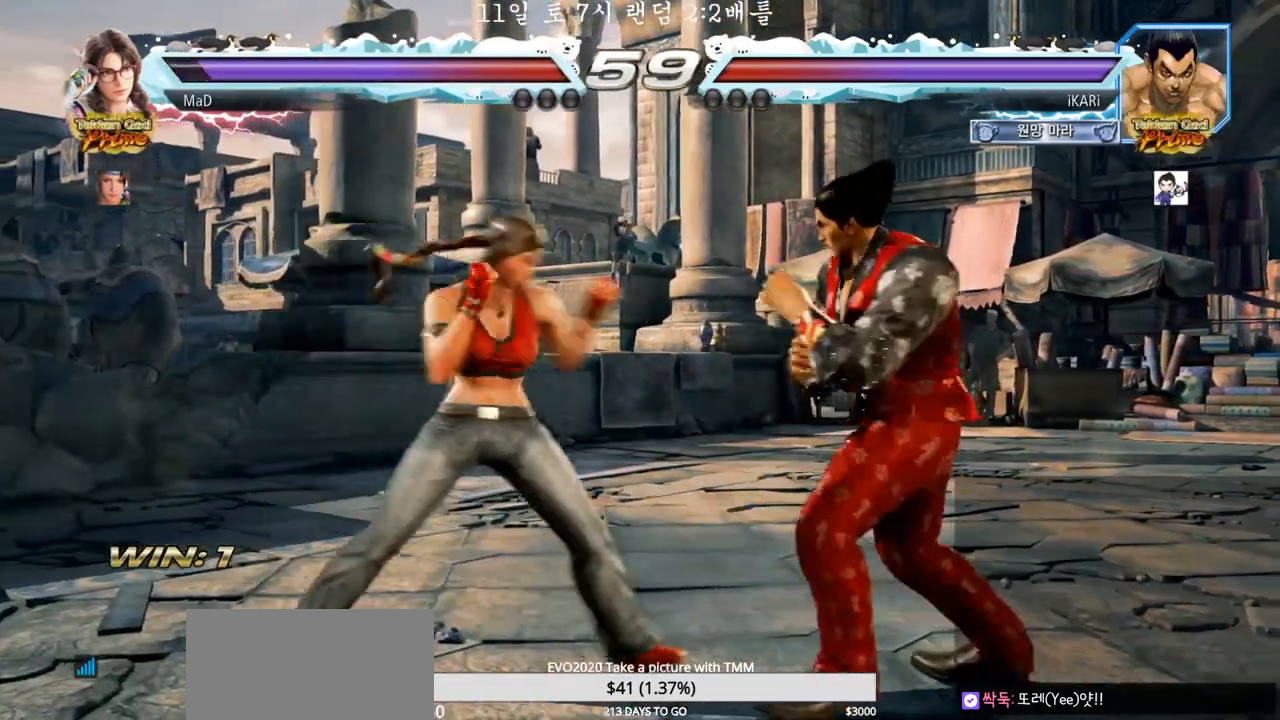
{"buttons": [], "left_stick": "center", "events": [[433, "left_stick", "center"]]}
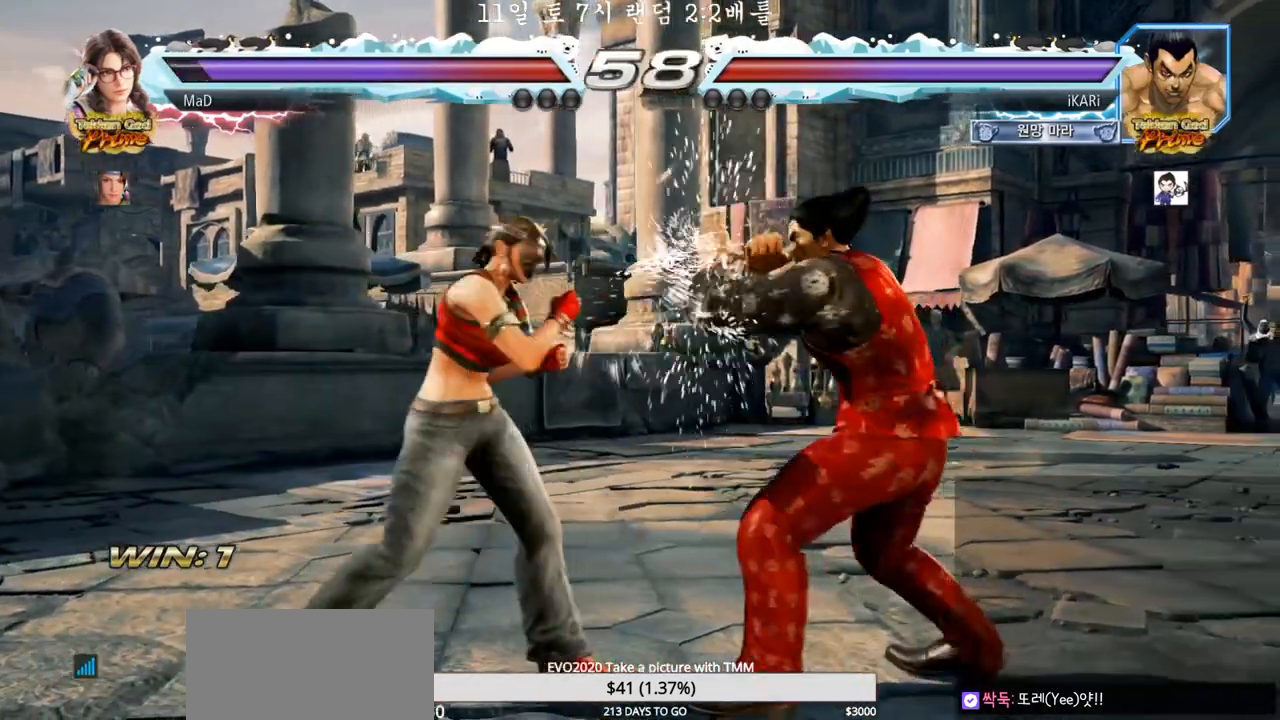
{"buttons": [], "left_stick": "center", "events": [[17, "CIRCLE", "down"], [83, "CIRCLE", "up"], [117, "TRIANGLE", "down"], [167, "TRIANGLE", "up"]]}
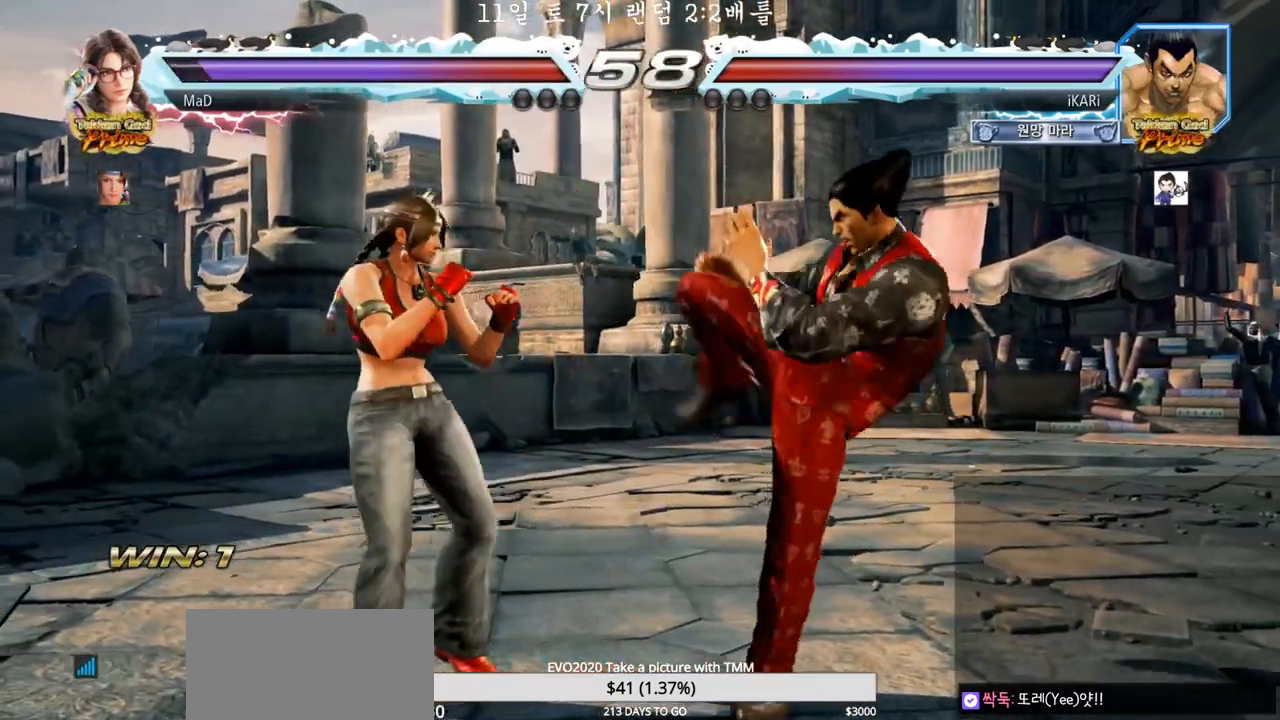
{"buttons": [], "left_stick": "right", "events": [[83, "left_stick", "right"]]}
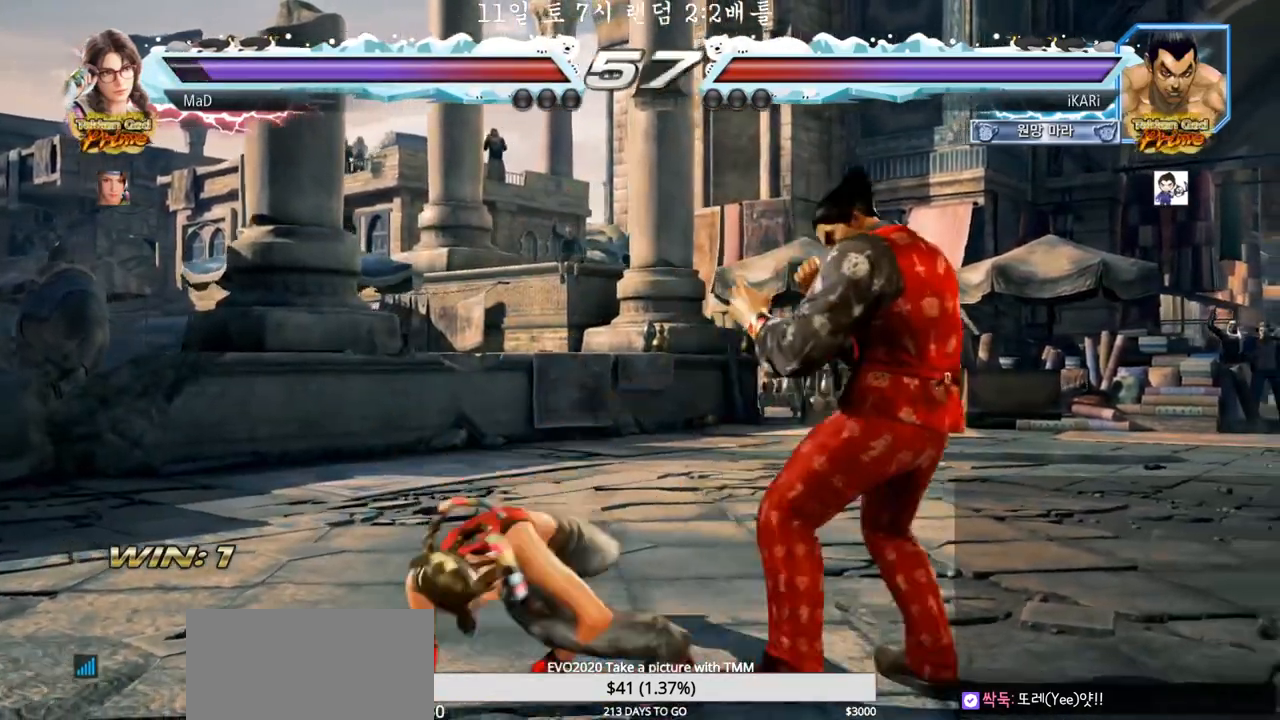
{"buttons": [], "left_stick": "right", "events": [[100, "left_stick", "down"], [217, "left_stick", "center"], [500, "left_stick", "right"]]}
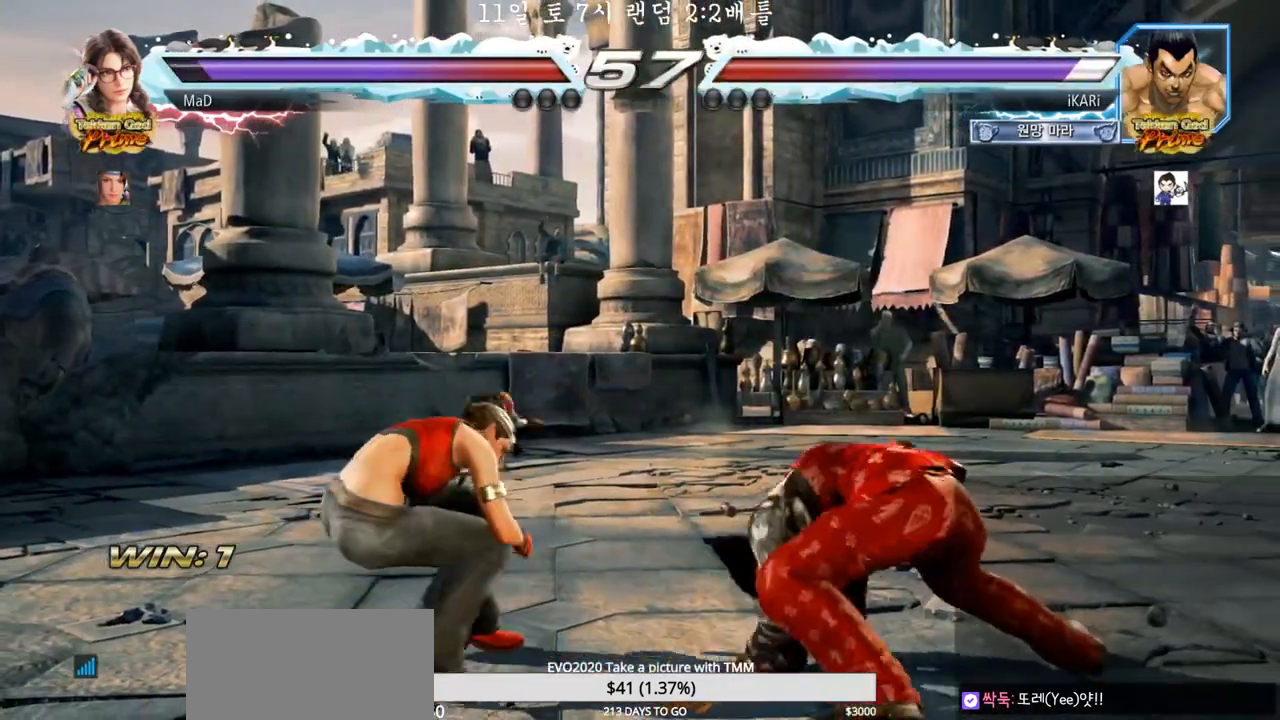
{"buttons": [], "left_stick": "center", "events": [[50, "left_stick", "center"], [150, "left_stick", "down-left"], [417, "left_stick", "center"]]}
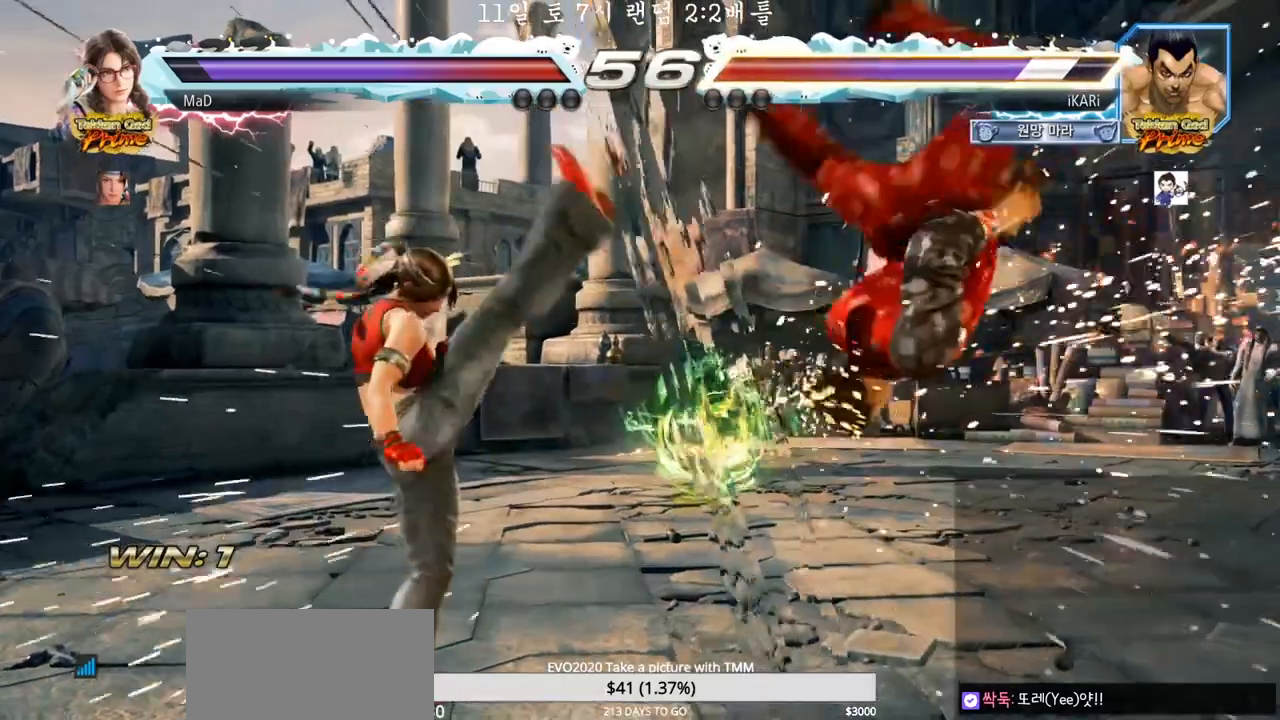
{"buttons": [], "left_stick": "center", "events": [[333, "SQUARE", "down"], [350, "SQUARE", "up"], [417, "SQUARE", "down"], [450, "SQUARE", "up"]]}
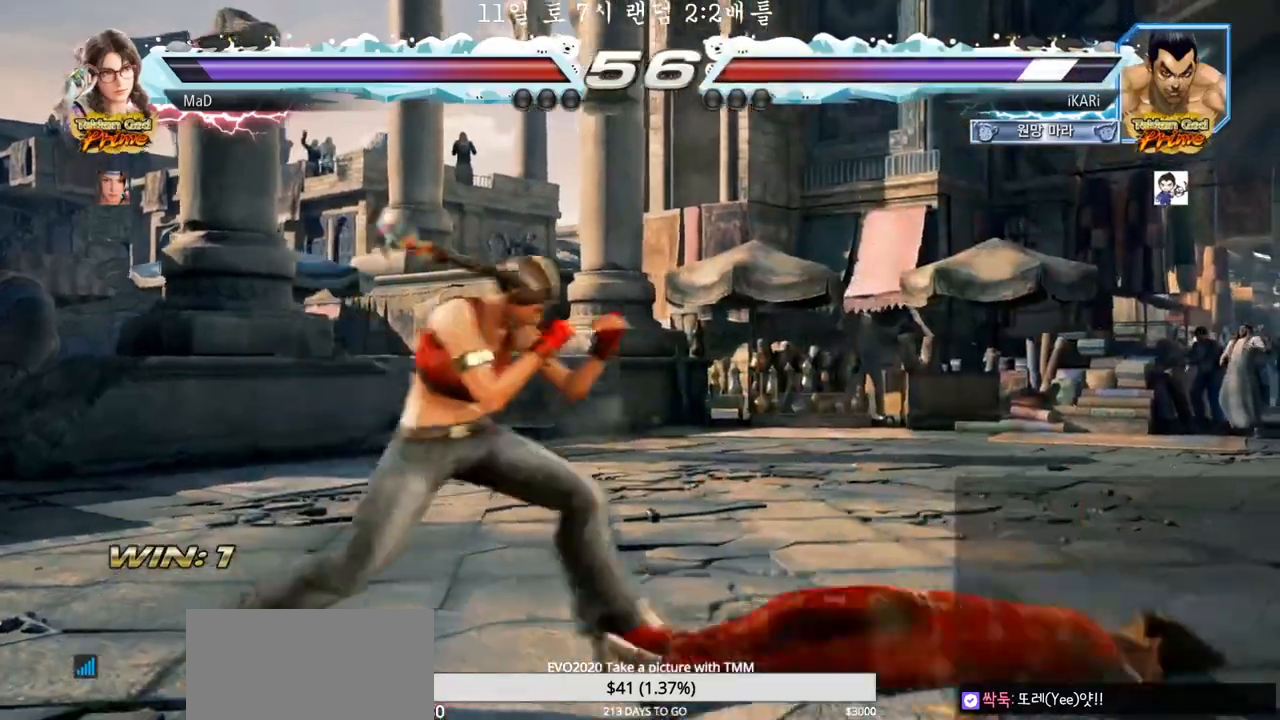
{"buttons": [], "left_stick": "right", "events": [[367, "left_stick", "right"], [433, "left_stick", "center"], [500, "left_stick", "right"]]}
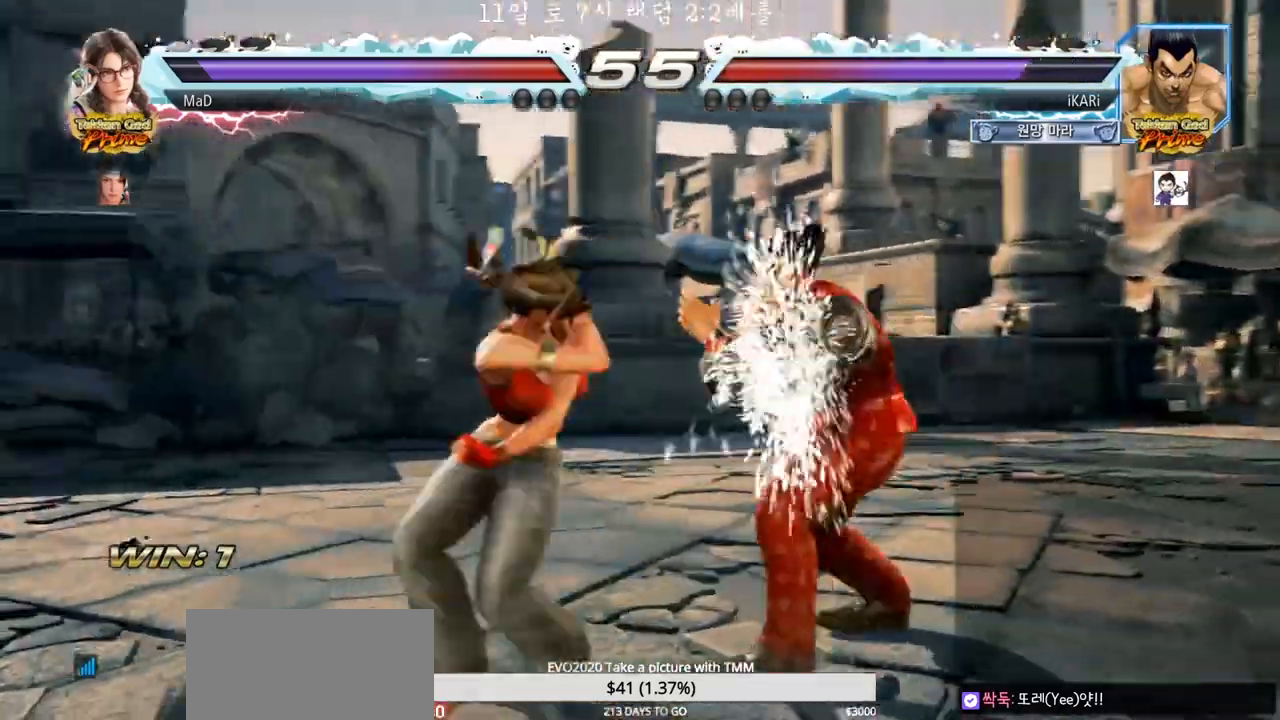
{"buttons": [], "left_stick": "right", "events": [[117, "left_stick", "center"], [167, "left_stick", "right"], [233, "left_stick", "down"], [400, "left_stick", "center"], [450, "left_stick", "right"]]}
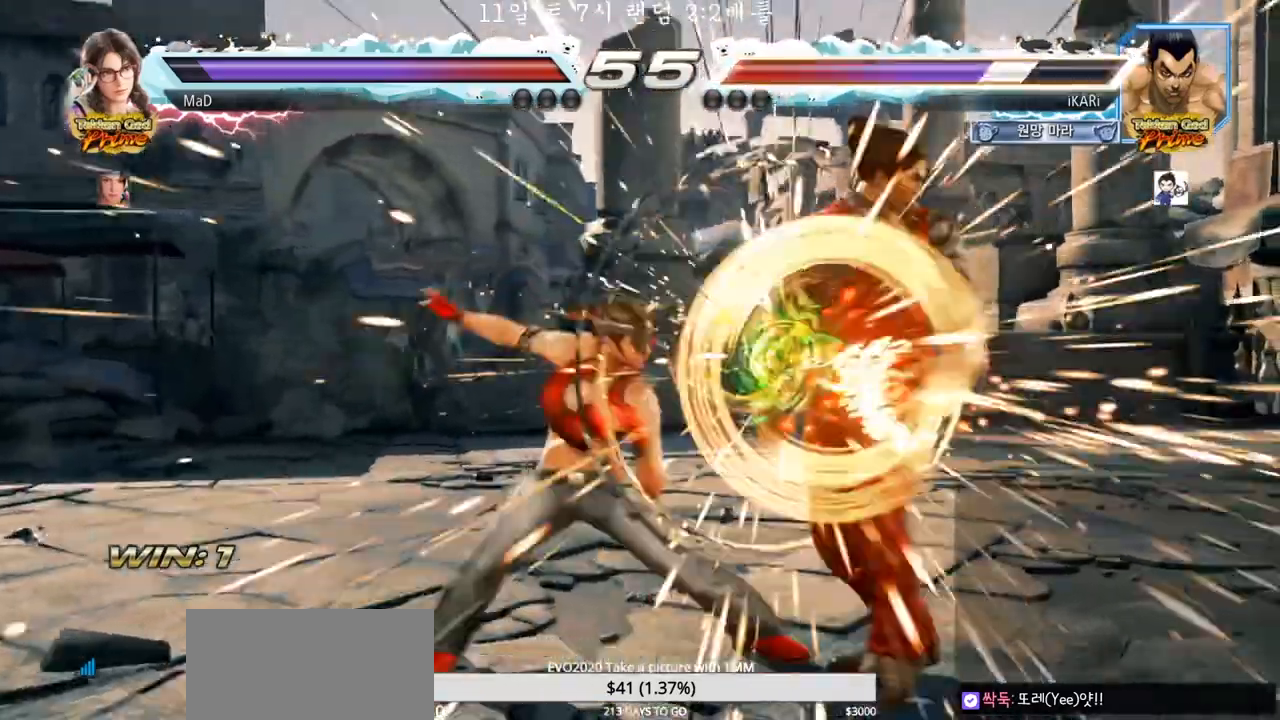
{"buttons": [], "left_stick": "right", "events": [[67, "SQUARE", "down"], [67, "left_stick", "center"], [100, "SQUARE", "up"], [467, "left_stick", "right"]]}
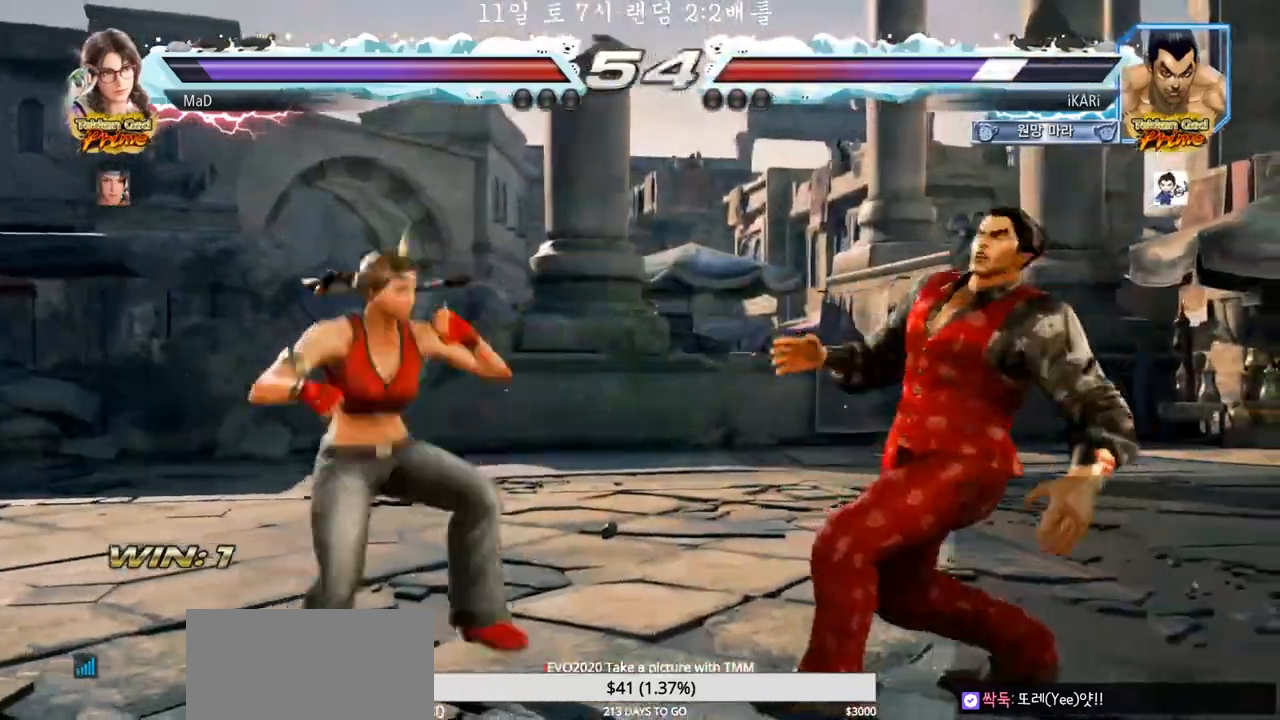
{"buttons": [], "left_stick": "center", "events": [[33, "left_stick", "center"], [83, "left_stick", "right"], [433, "left_stick", "center"]]}
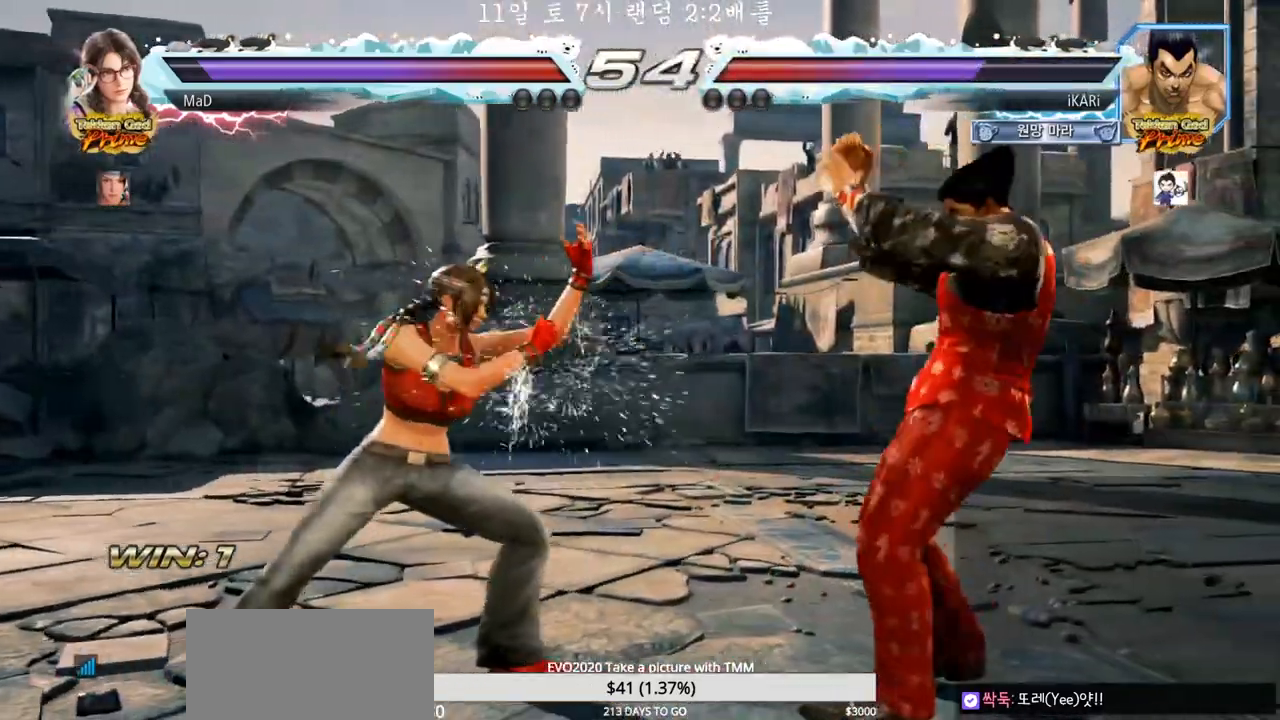
{"buttons": [], "left_stick": "center", "events": [[67, "left_stick", "left"], [133, "TRIANGLE", "down"], [133, "left_stick", "down-left"], [167, "TRIANGLE", "up"], [200, "left_stick", "center"]]}
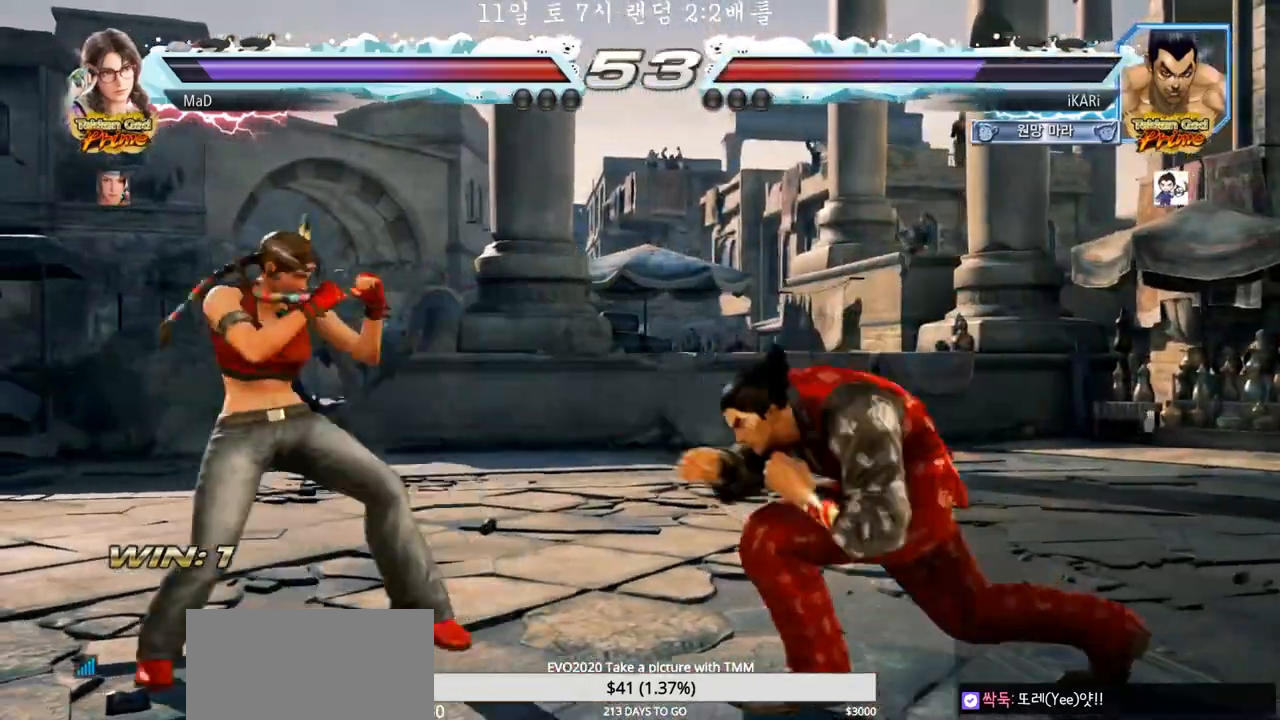
{"buttons": [], "left_stick": "right", "events": [[150, "left_stick", "right"], [200, "left_stick", "center"], [267, "left_stick", "right"]]}
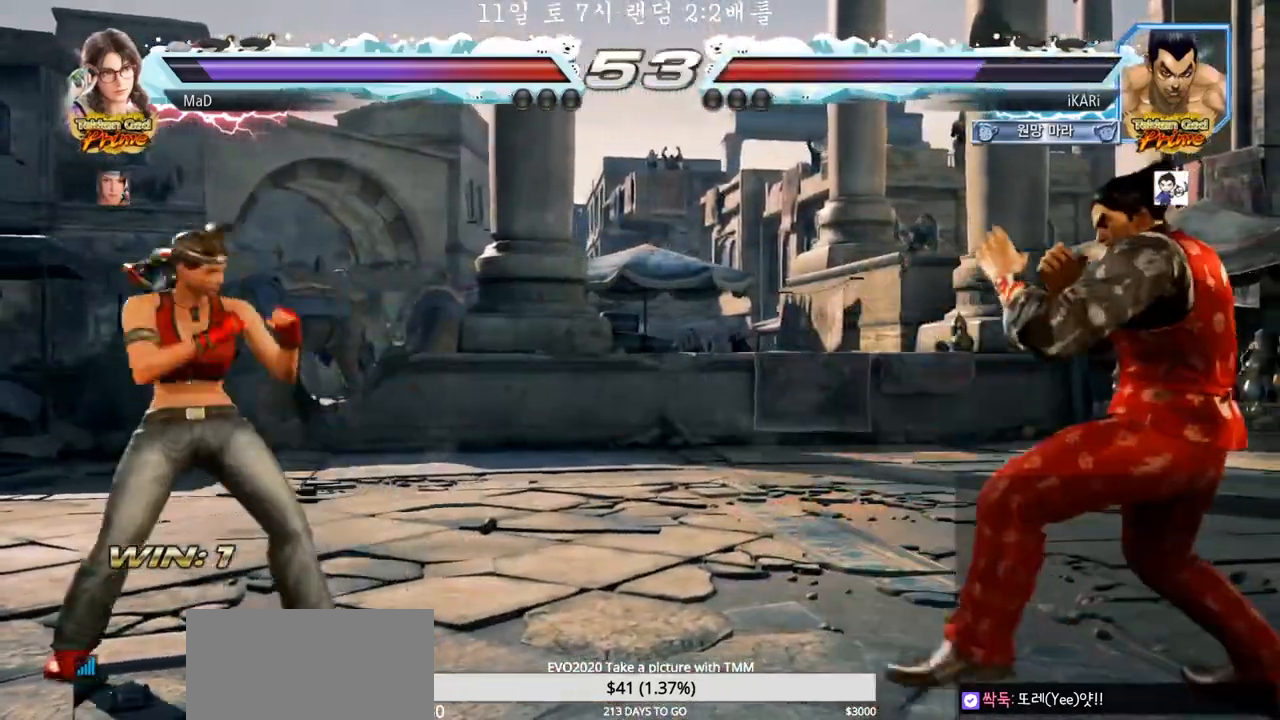
{"buttons": [], "left_stick": "right", "events": [[17, "left_stick", "center"], [83, "left_stick", "down"], [133, "left_stick", "center"], [217, "left_stick", "left"], [300, "left_stick", "center"], [367, "left_stick", "left"], [417, "left_stick", "center"], [467, "left_stick", "right"]]}
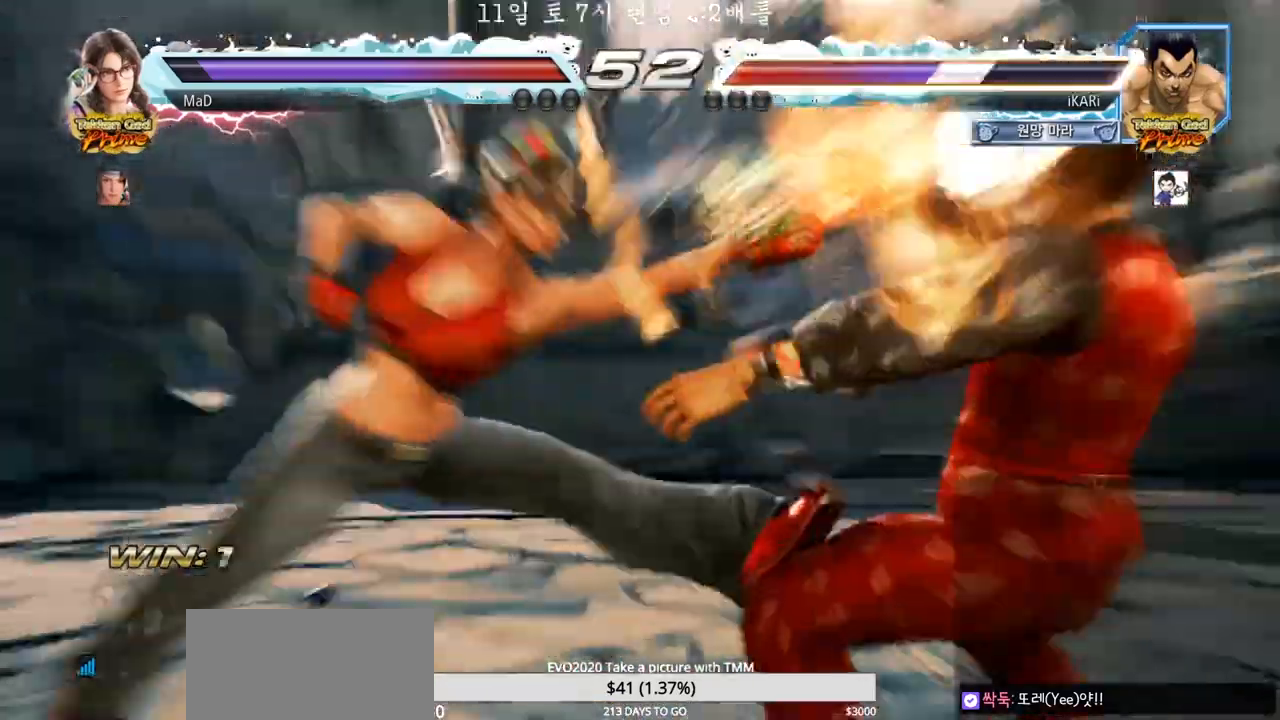
{"buttons": [], "left_stick": "right", "events": []}
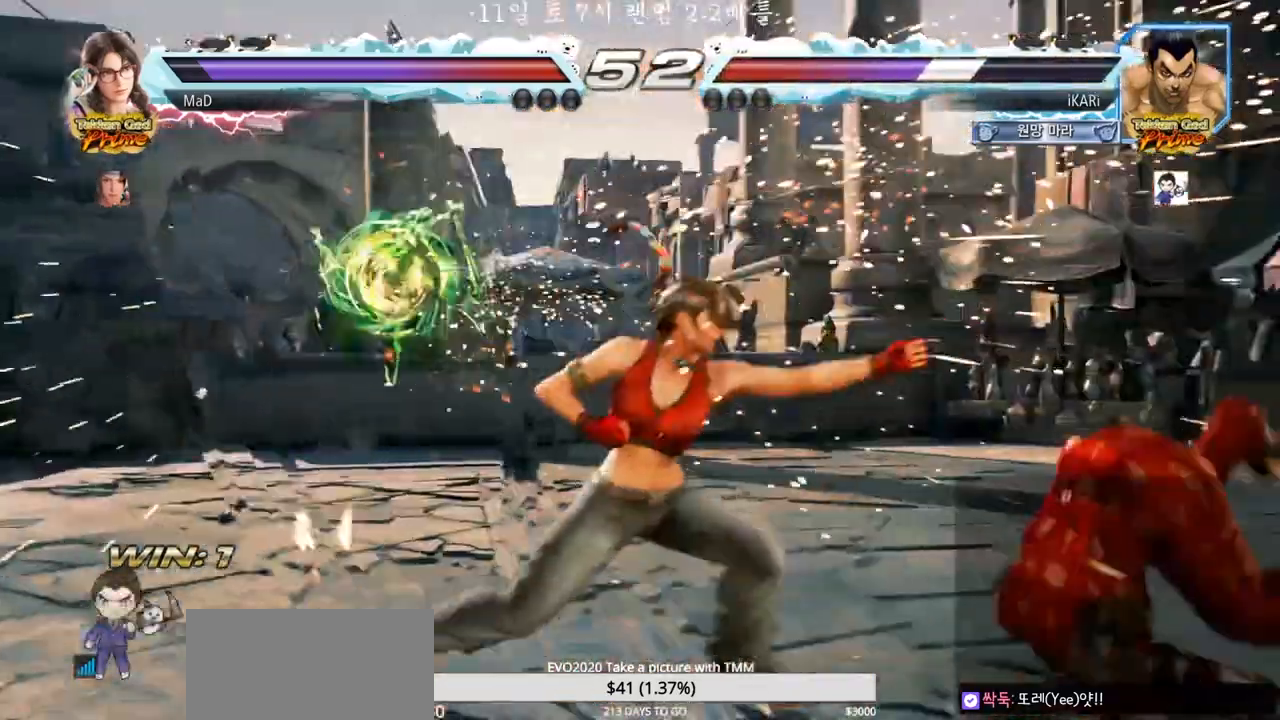
{"buttons": [], "left_stick": "right", "events": []}
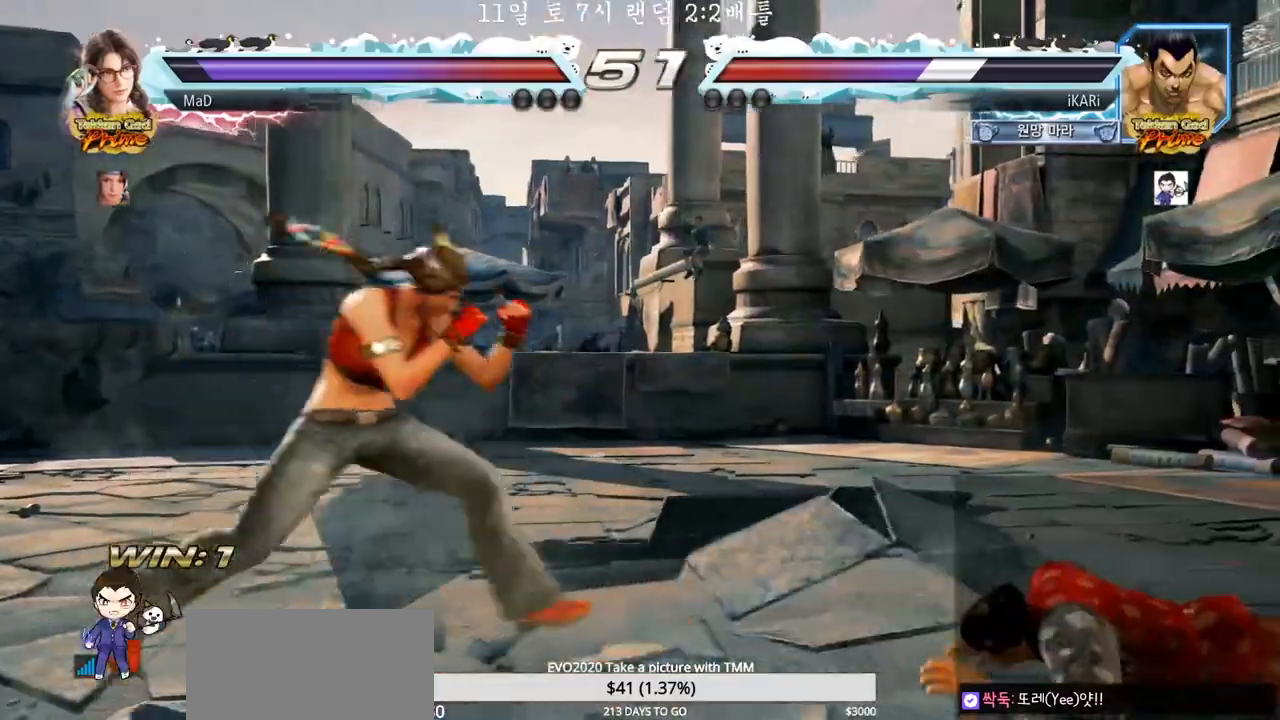
{"buttons": [], "left_stick": "right", "events": []}
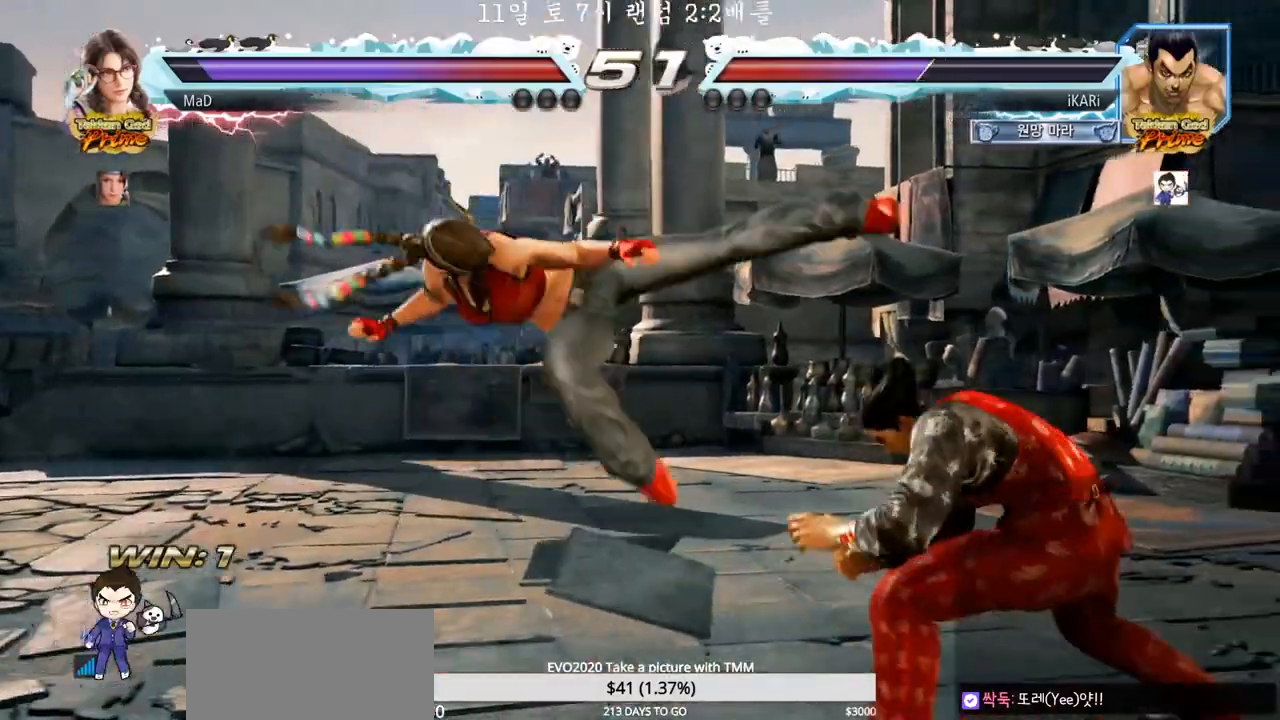
{"buttons": [], "left_stick": "center", "events": [[100, "left_stick", "center"]]}
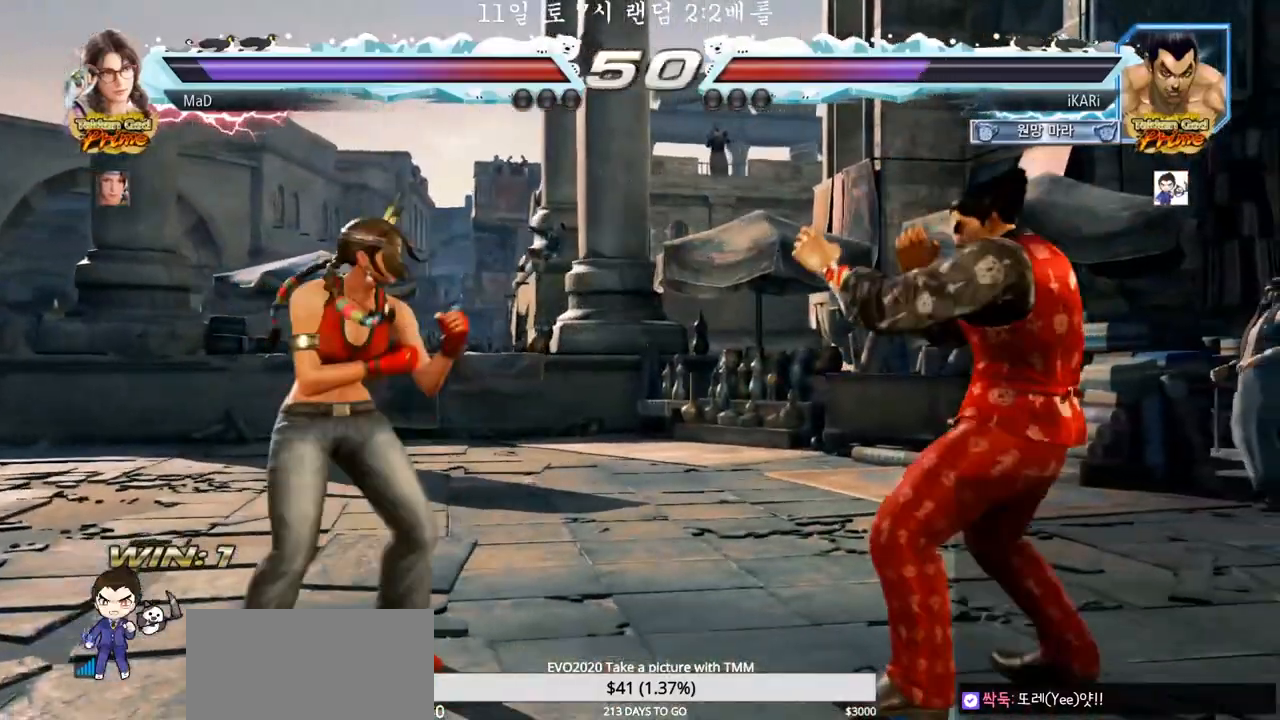
{"buttons": [], "left_stick": "right", "events": [[367, "left_stick", "right"]]}
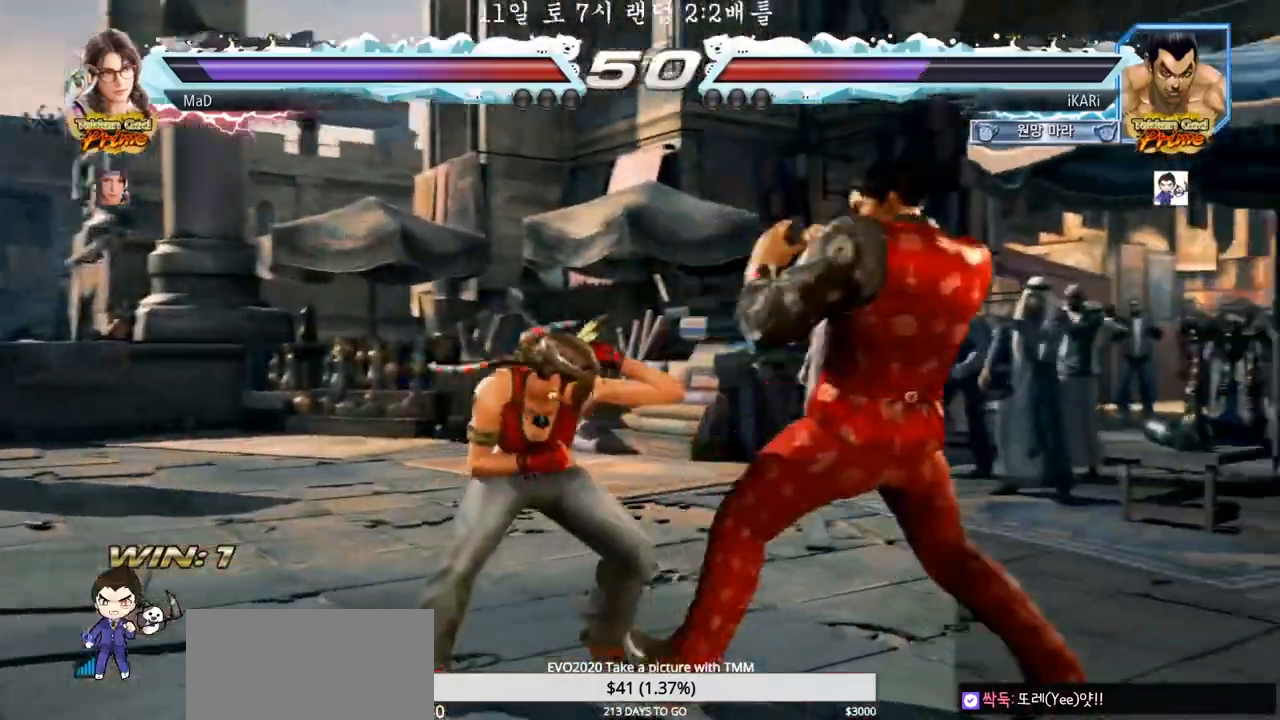
{"buttons": [], "left_stick": "center", "events": [[83, "left_stick", "center"], [250, "TRIANGLE", "down"], [300, "TRIANGLE", "up"], [433, "left_stick", "right"], [483, "left_stick", "center"]]}
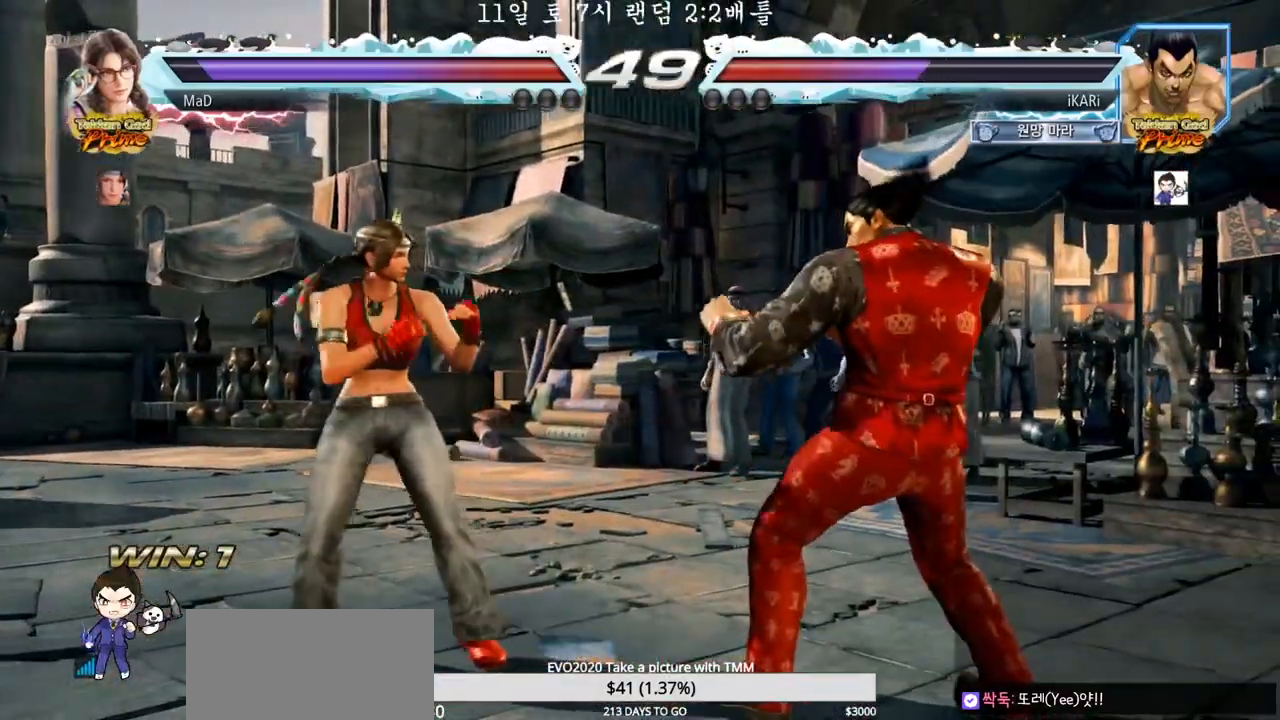
{"buttons": [], "left_stick": "center", "events": [[50, "left_stick", "right"], [150, "left_stick", "center"], [283, "left_stick", "down"], [333, "left_stick", "center"]]}
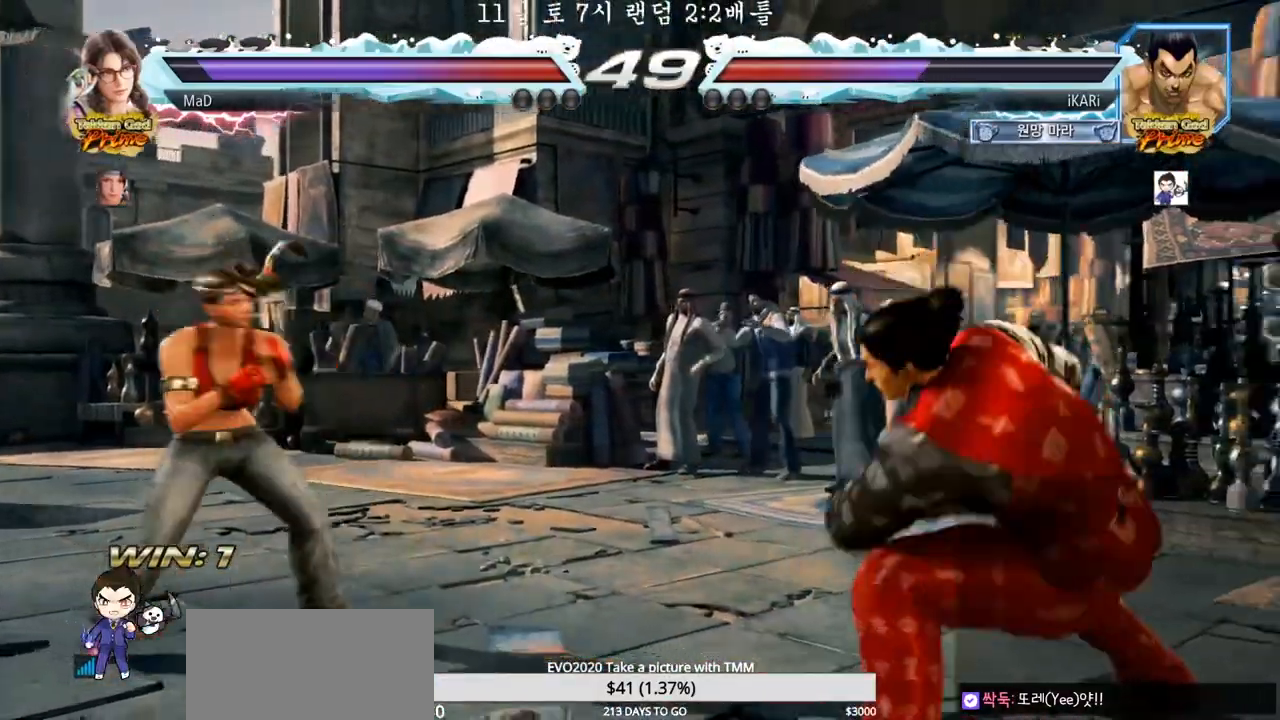
{"buttons": [], "left_stick": "down", "events": [[67, "left_stick", "right"], [117, "left_stick", "center"], [200, "left_stick", "right"], [283, "left_stick", "center"], [367, "left_stick", "down"], [417, "left_stick", "center"], [467, "left_stick", "down"]]}
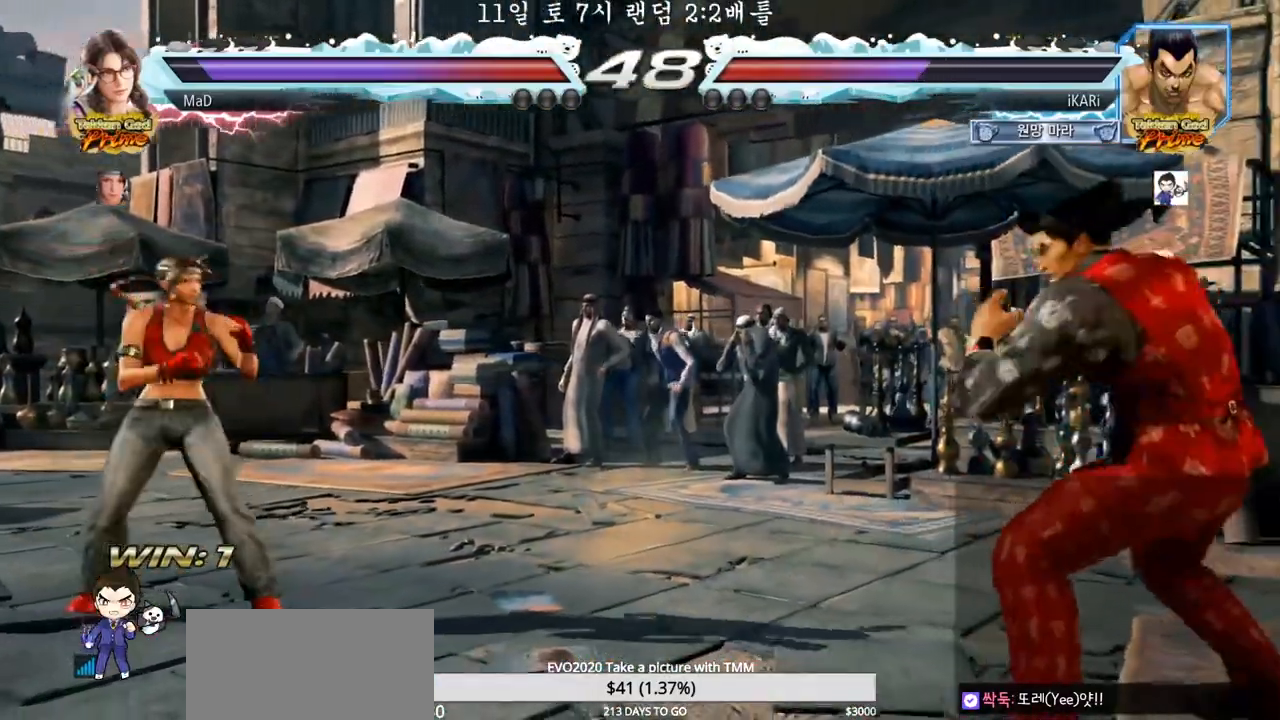
{"buttons": [], "left_stick": "center", "events": [[133, "left_stick", "center"]]}
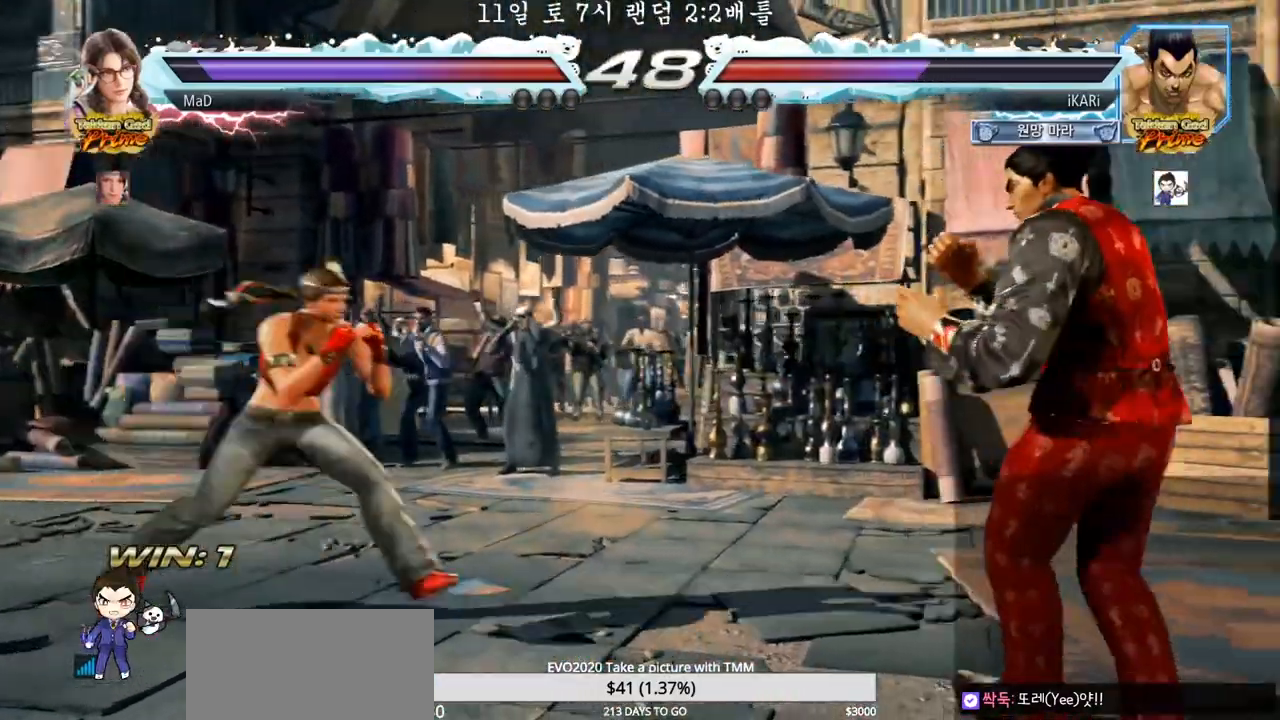
{"buttons": [], "left_stick": "right", "events": [[167, "left_stick", "down"], [267, "left_stick", "center"], [333, "left_stick", "right"]]}
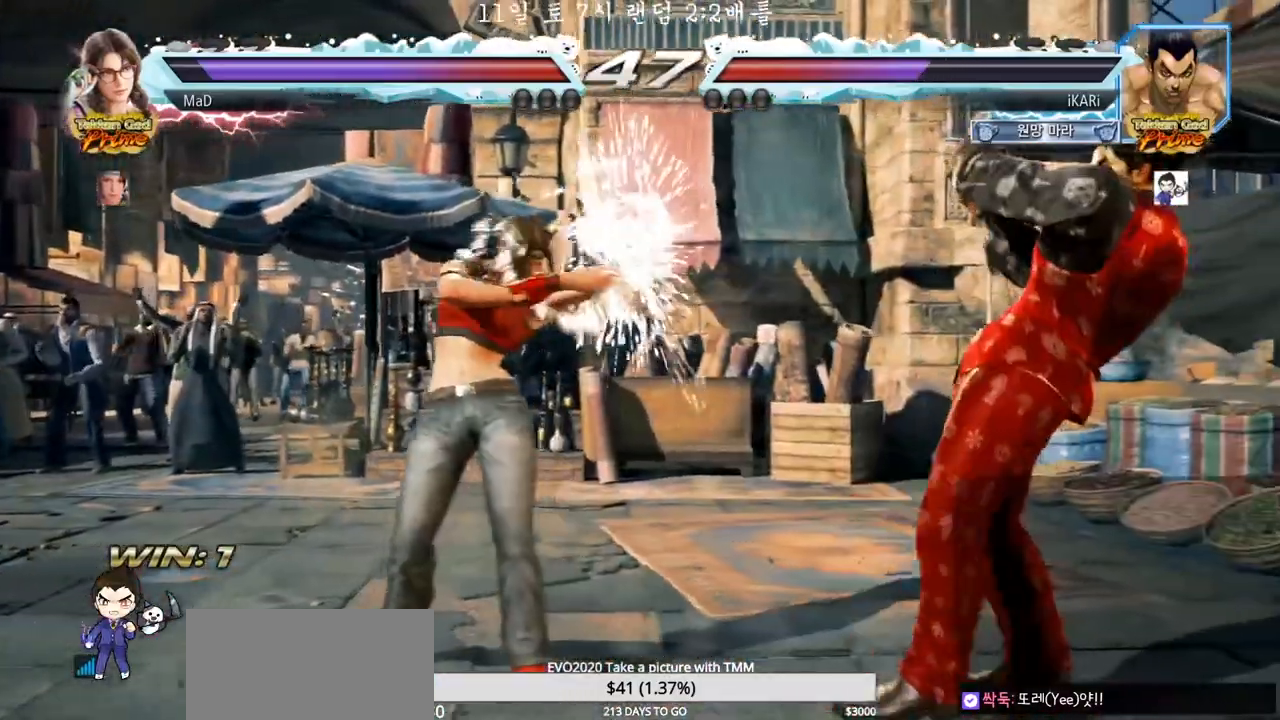
{"buttons": [], "left_stick": "right", "events": [[33, "left_stick", "center"], [167, "left_stick", "left"], [217, "left_stick", "center"], [300, "left_stick", "left"], [367, "left_stick", "down"], [450, "left_stick", "center"], [500, "left_stick", "right"]]}
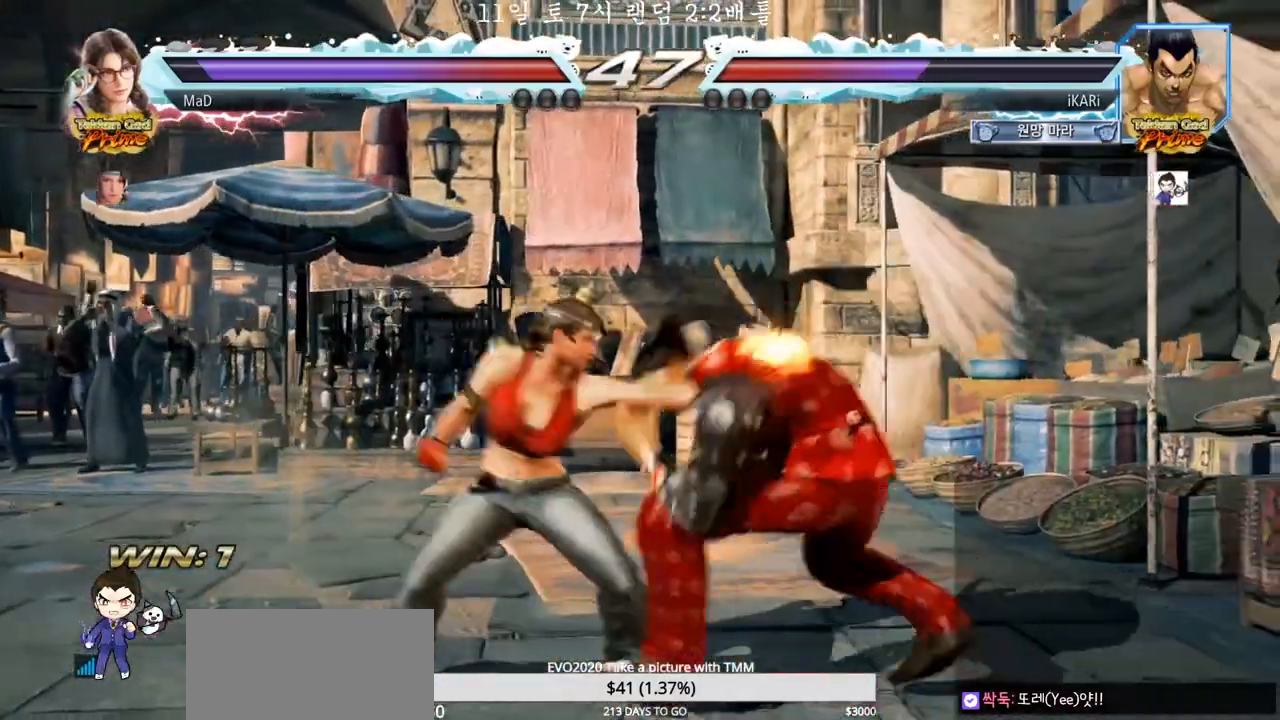
{"buttons": [], "left_stick": "center", "events": [[283, "left_stick", "center"]]}